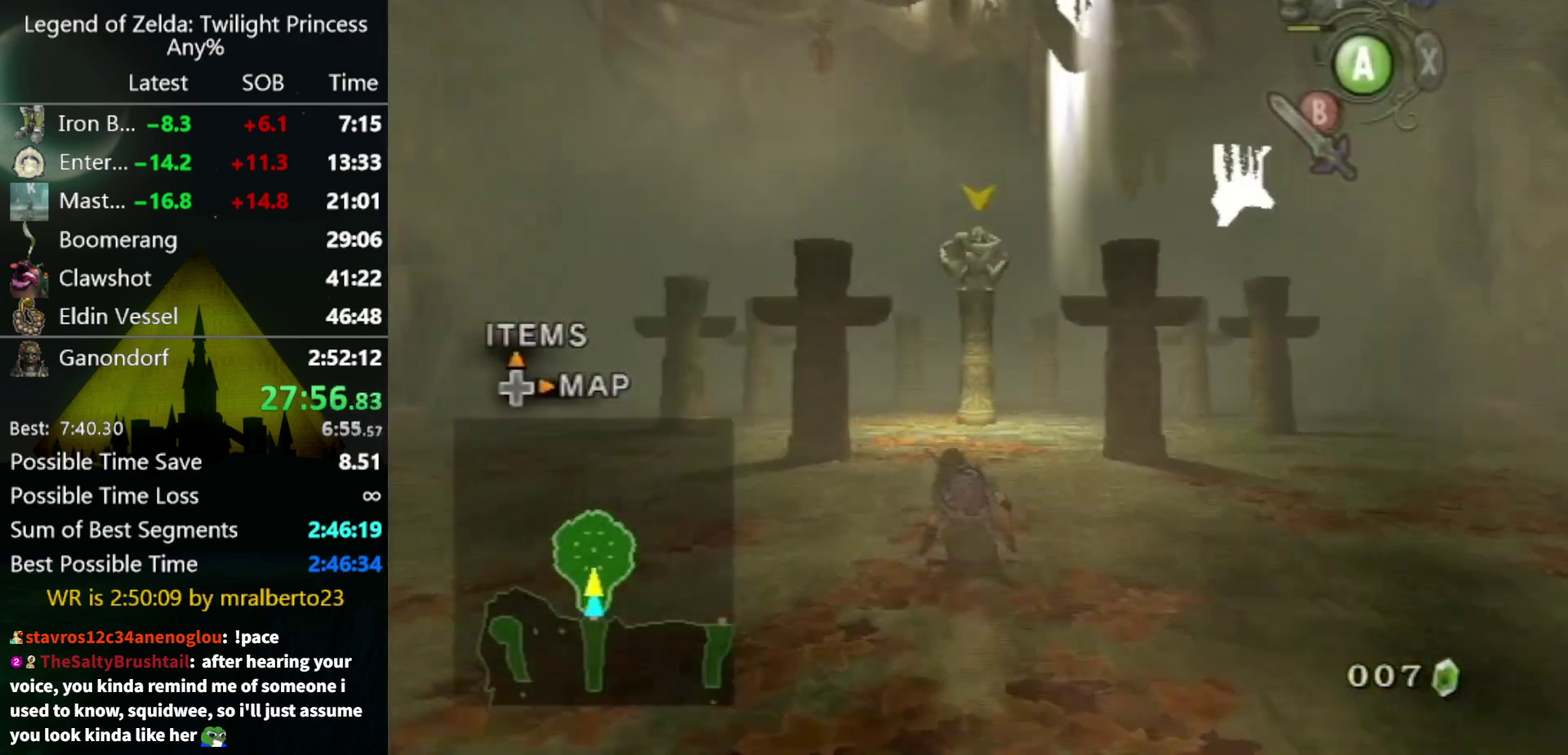
Gameplay with a controller (Nintendo layout); each line is a JSON object with the inputs held at the frame after it. "events" lists button and stick changes between this image and that frame as [ms after this image, input, new state], when the widget could be followed in between. Not read: L3 R3.
{"buttons": [], "left_stick": "up", "right_stick": "center", "events": [[133, "A", "down"], [200, "A", "up"], [300, "right_stick", "down"], [400, "right_stick", "center"]]}
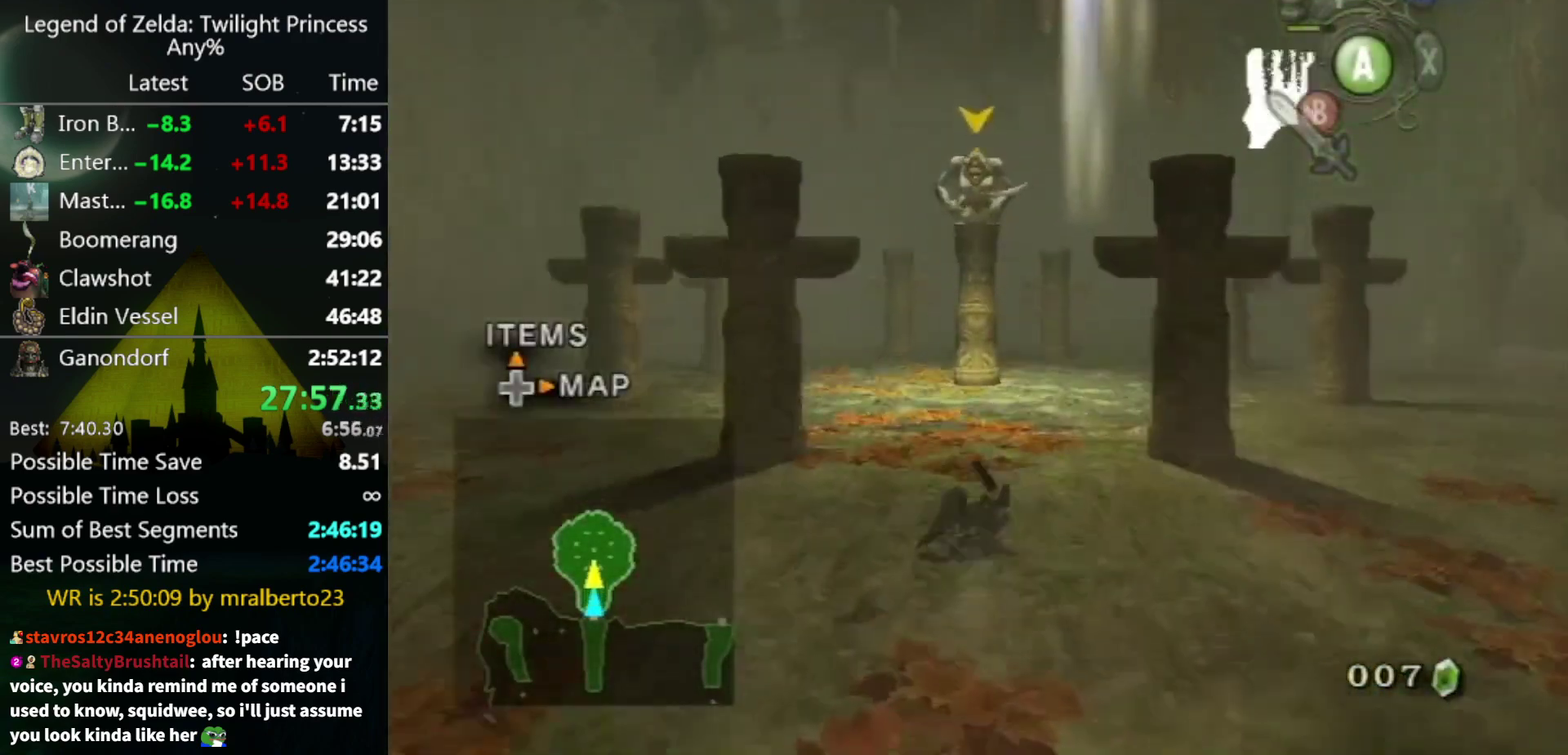
{"buttons": [], "left_stick": "up", "right_stick": "left", "events": [[500, "right_stick", "left"]]}
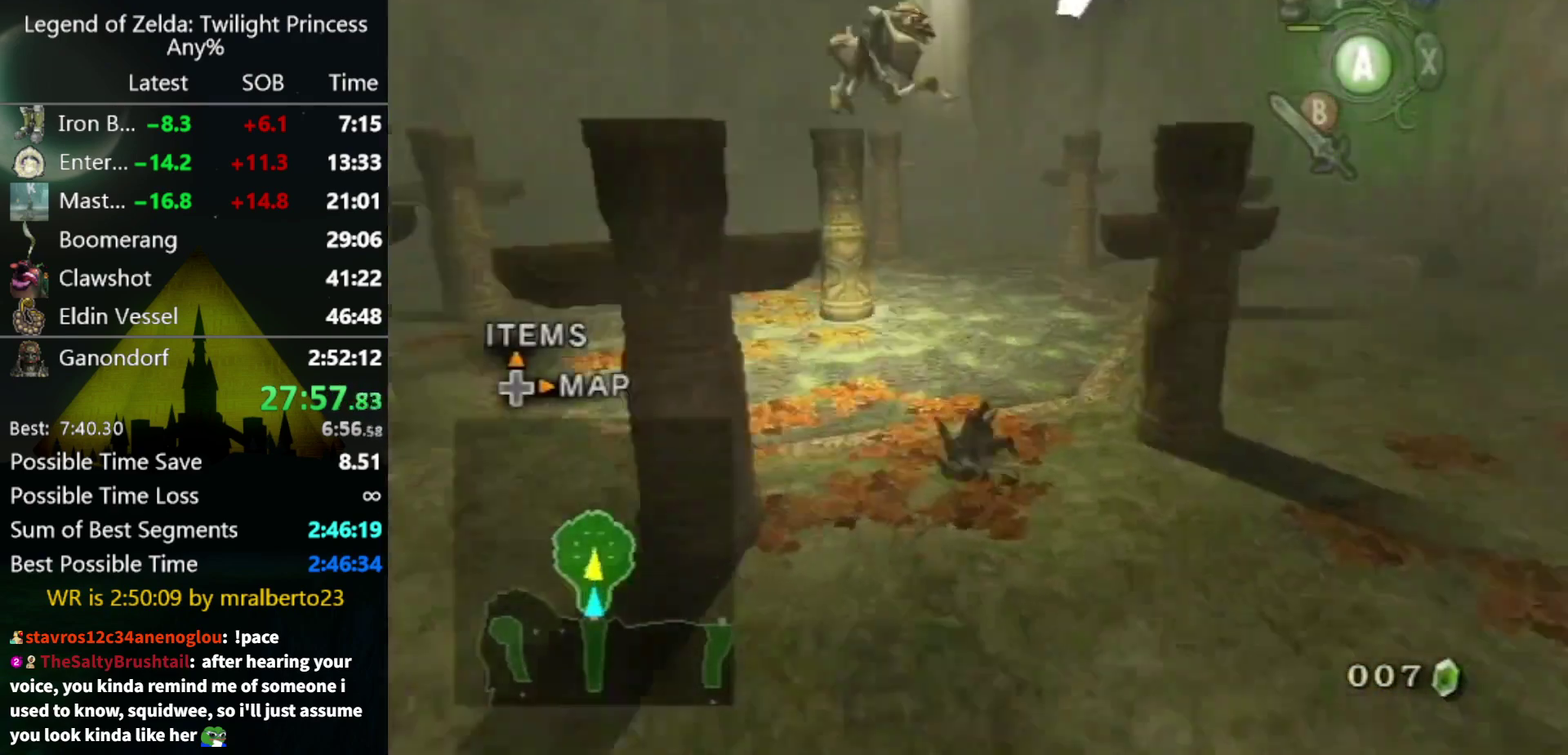
{"buttons": [], "left_stick": "left", "right_stick": "left", "events": [[133, "left_stick", "up-left"], [433, "left_stick", "left"]]}
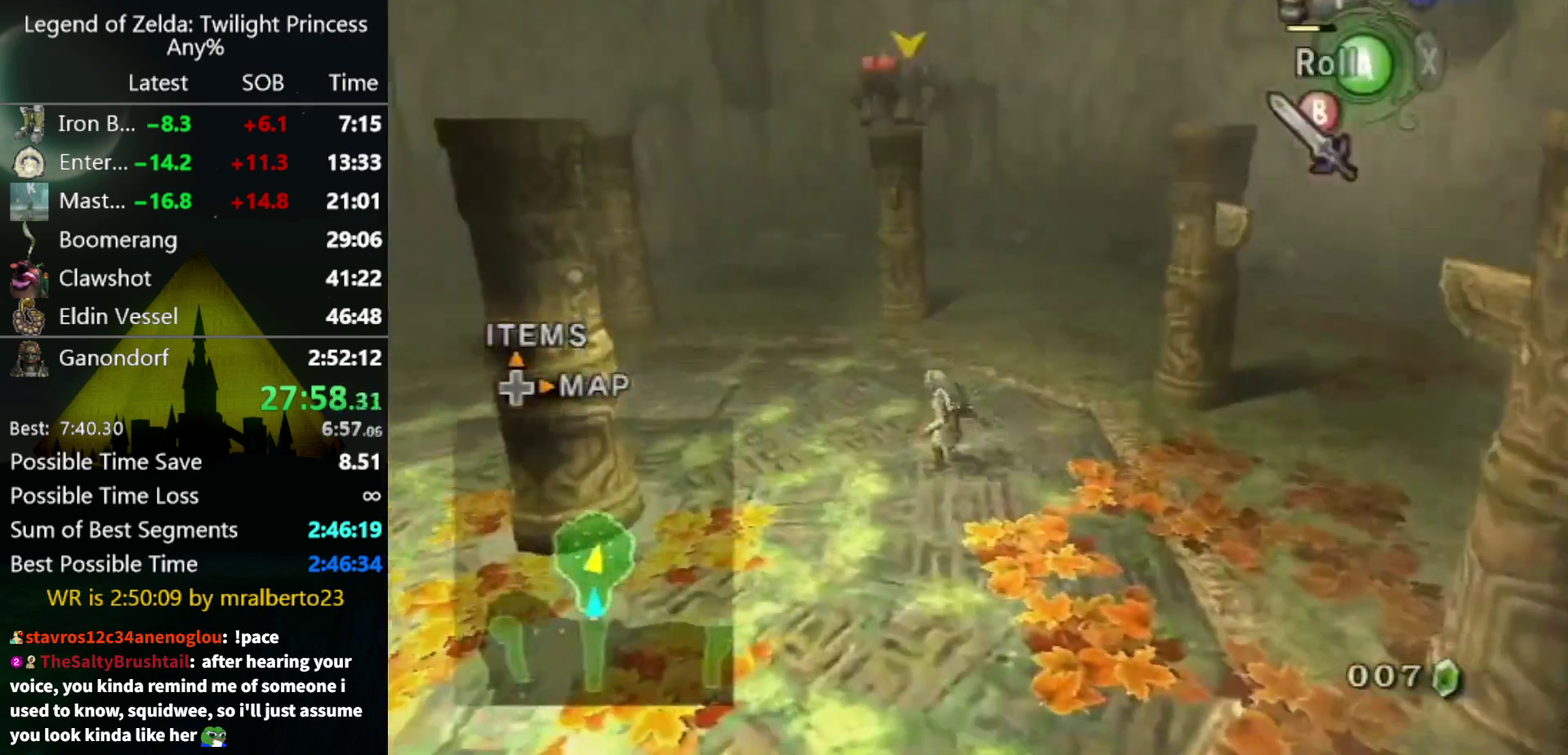
{"buttons": [], "left_stick": "up", "right_stick": "center", "events": [[67, "right_stick", "center"], [200, "B", "down"], [233, "left_stick", "up-left"], [300, "B", "up"], [367, "left_stick", "up"]]}
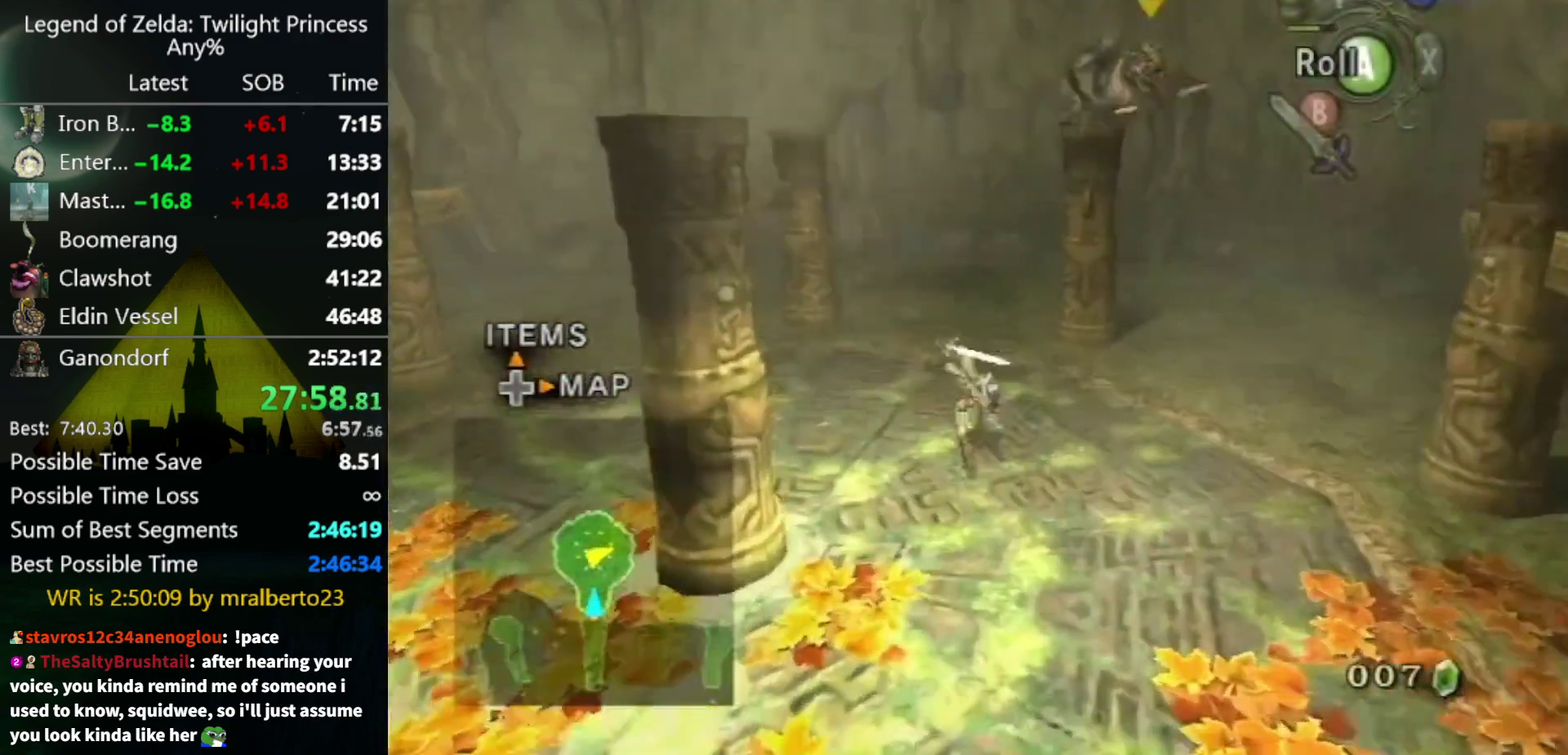
{"buttons": [], "left_stick": "right", "right_stick": "left", "events": [[233, "left_stick", "right"], [233, "right_stick", "left"], [300, "left_stick", "down-right"], [500, "left_stick", "right"]]}
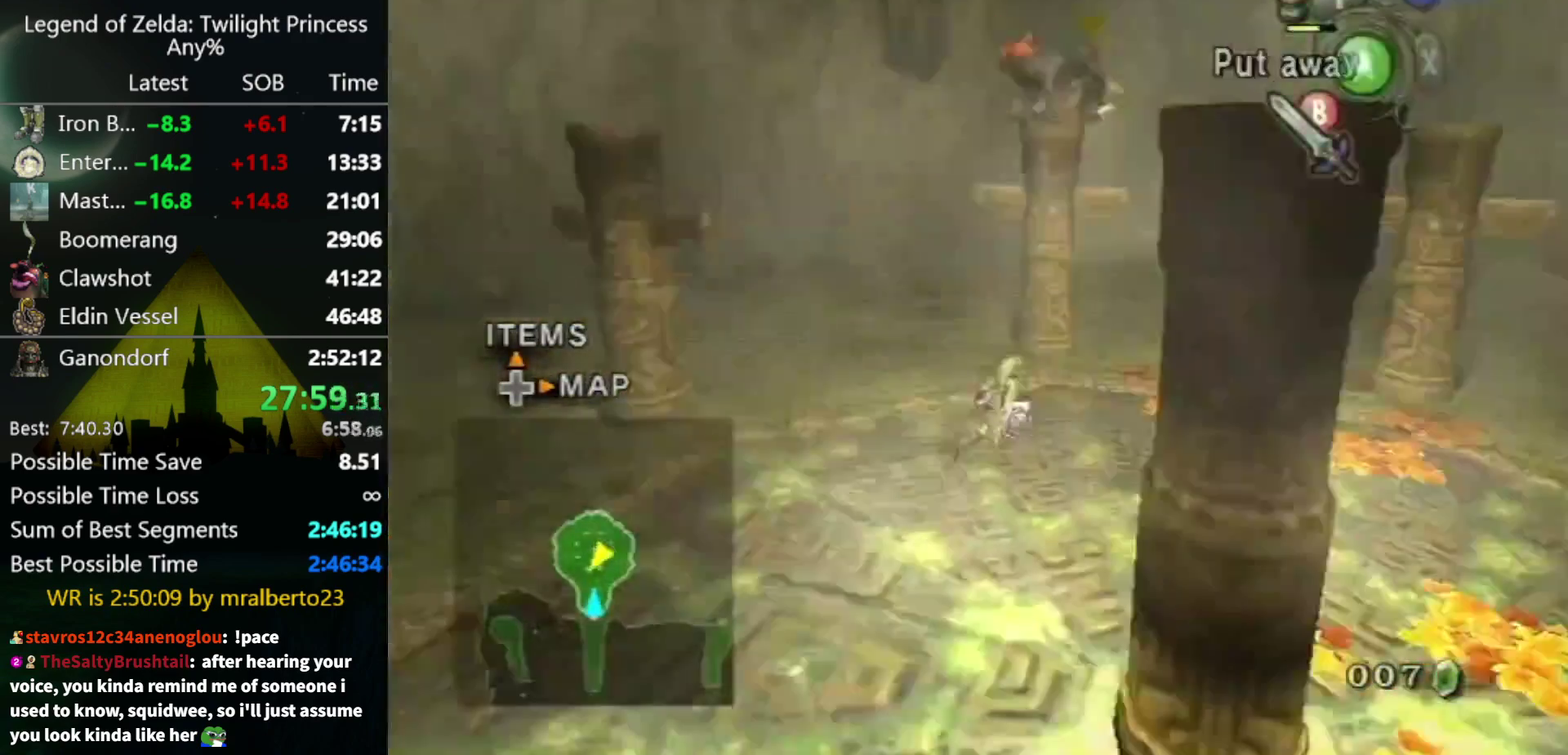
{"buttons": [], "left_stick": "center", "right_stick": "center", "events": [[100, "left_stick", "center"], [167, "right_stick", "center"]]}
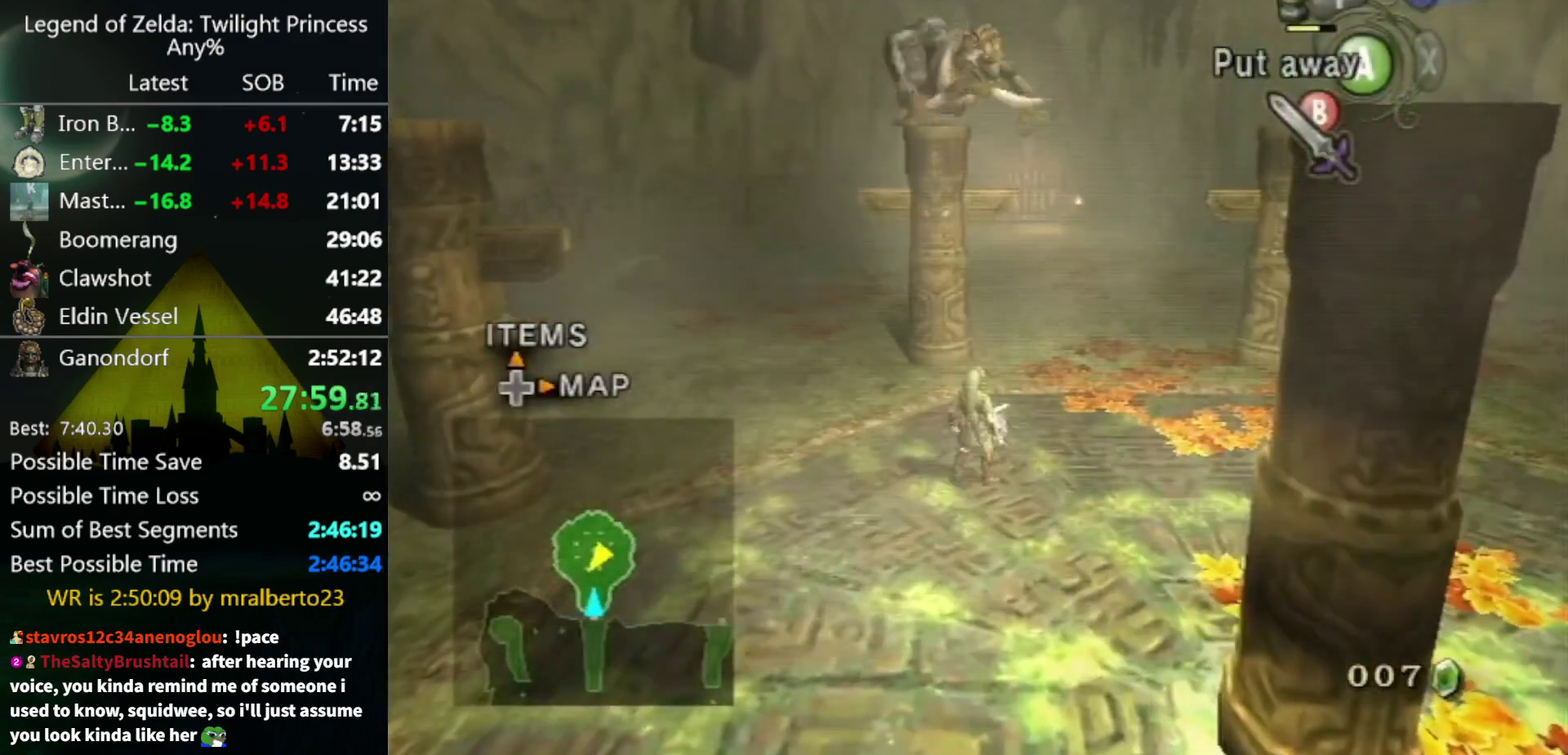
{"buttons": [], "left_stick": "up-left", "right_stick": "center", "events": [[333, "left_stick", "up"], [467, "left_stick", "up-left"]]}
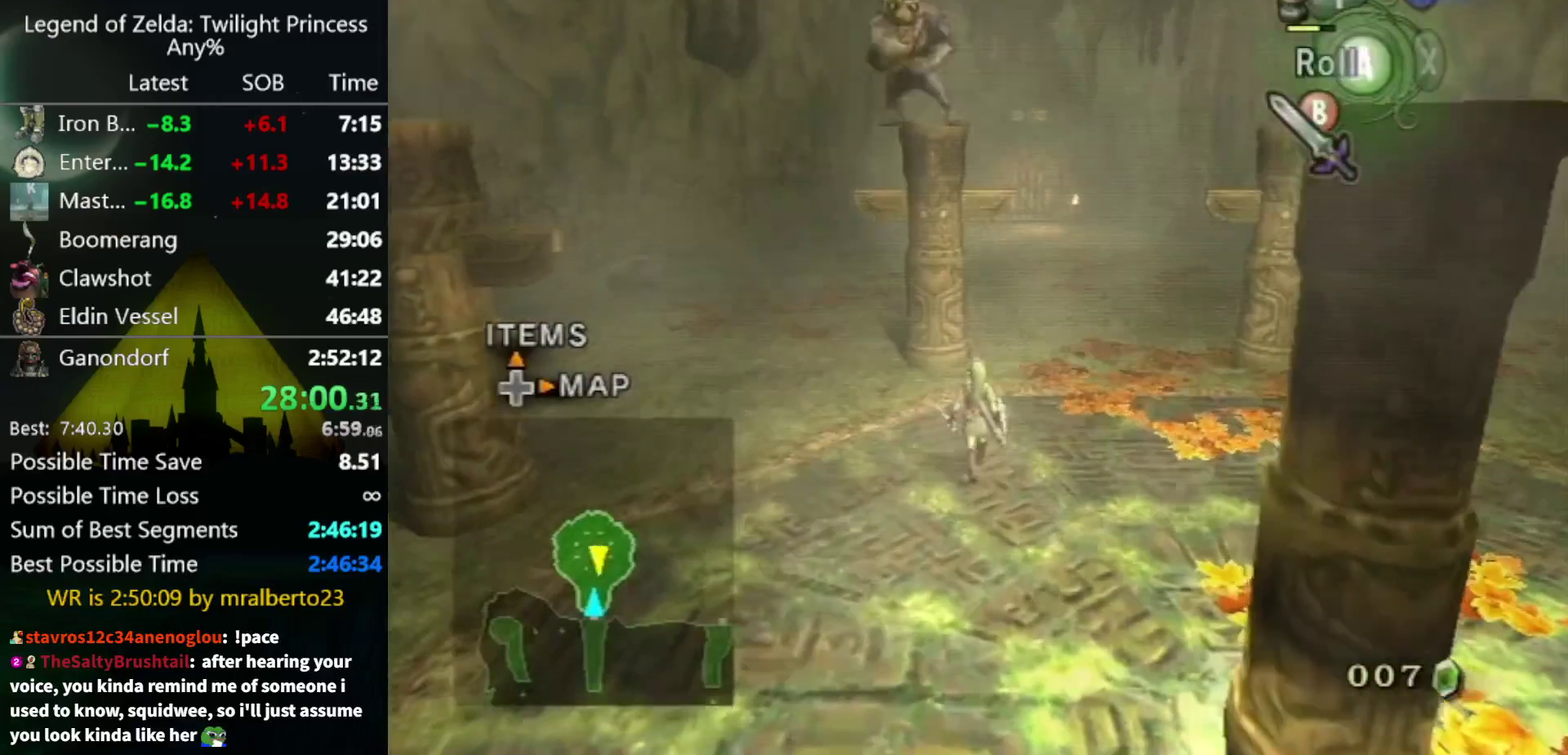
{"buttons": [], "left_stick": "up", "right_stick": "center", "events": [[67, "left_stick", "up"], [267, "A", "down"], [367, "A", "up"]]}
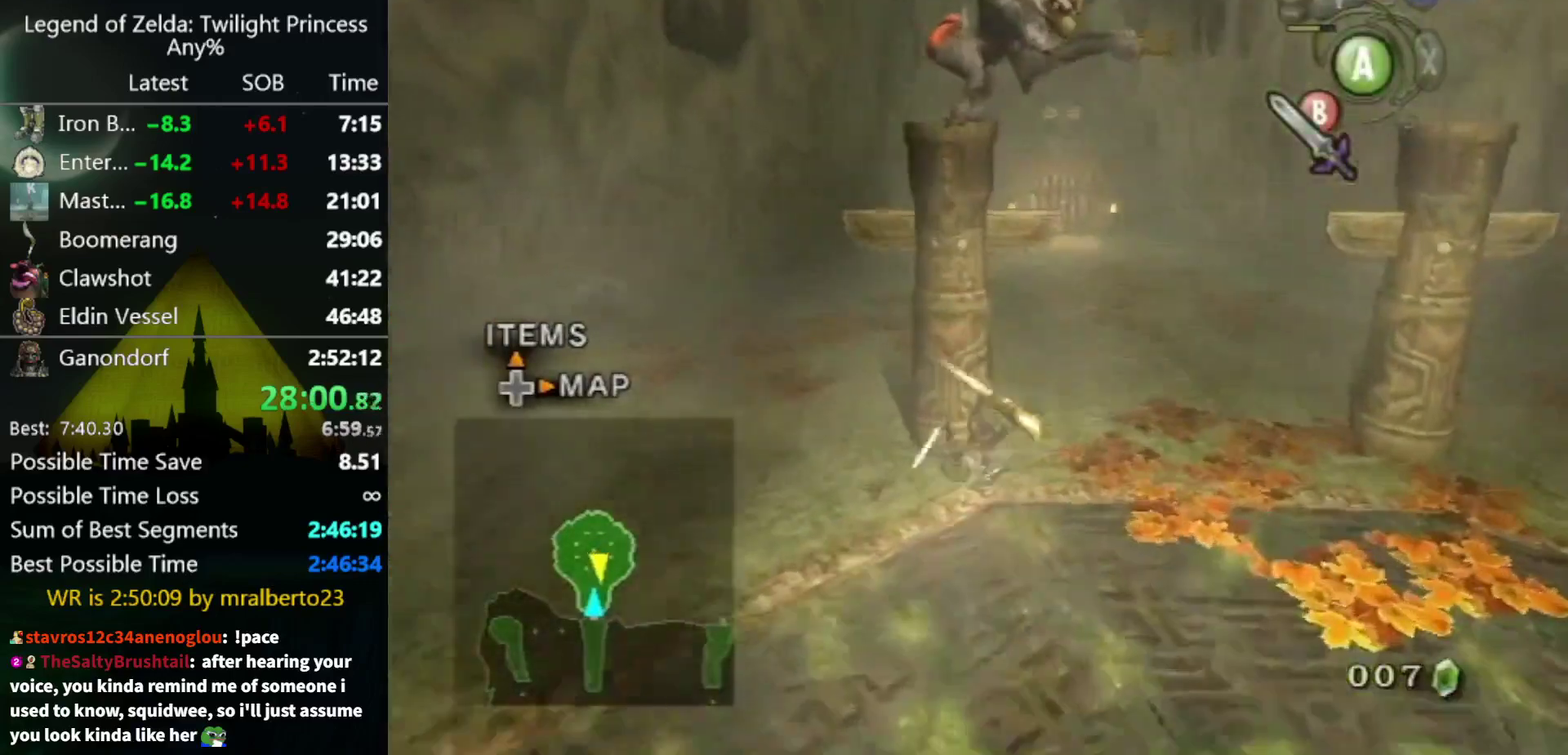
{"buttons": ["A"], "left_stick": "up", "right_stick": "center", "events": [[467, "A", "down"]]}
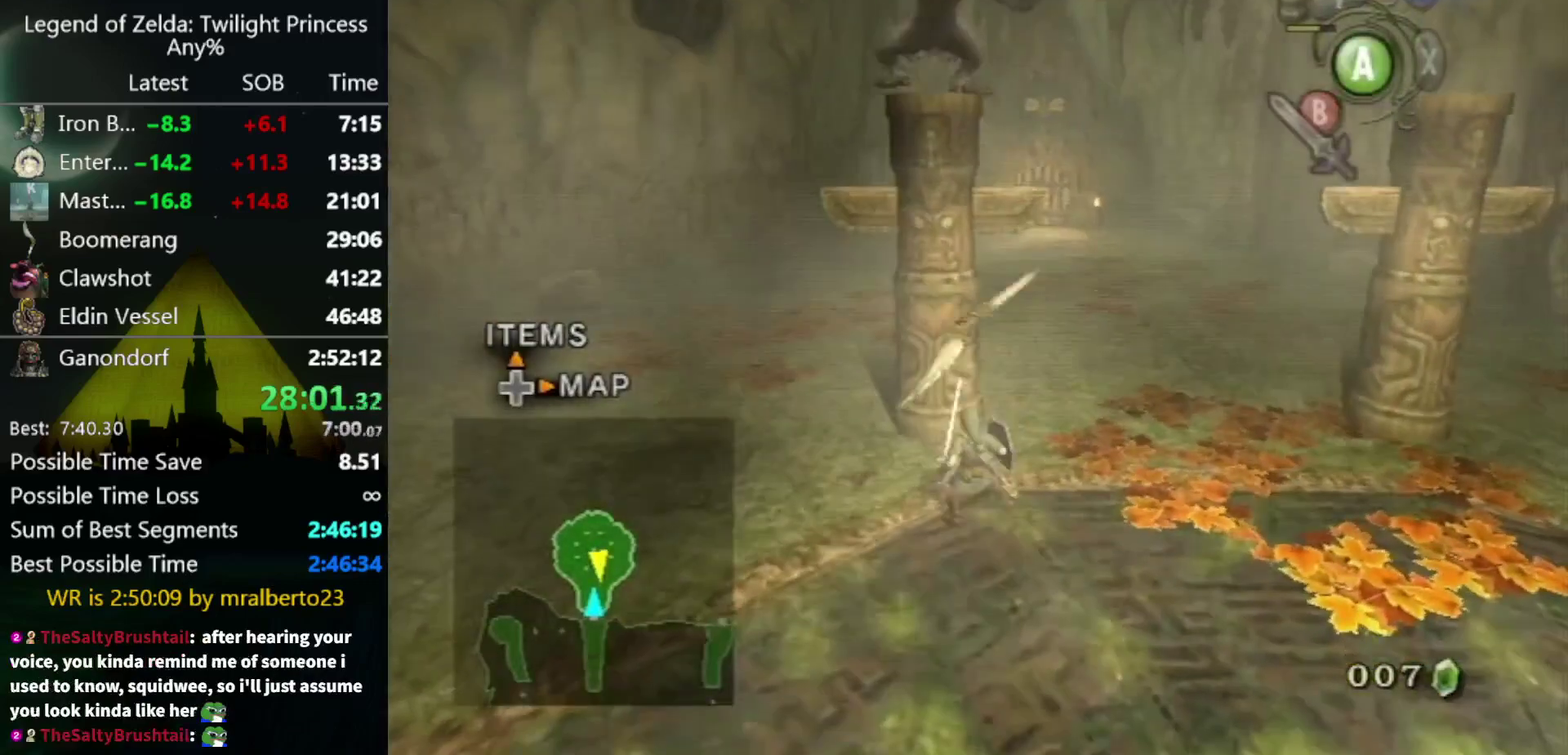
{"buttons": ["A"], "left_stick": "up", "right_stick": "center", "events": [[33, "A", "up"], [100, "A", "down"], [167, "A", "up"], [233, "A", "down"], [300, "A", "up"], [467, "A", "down"]]}
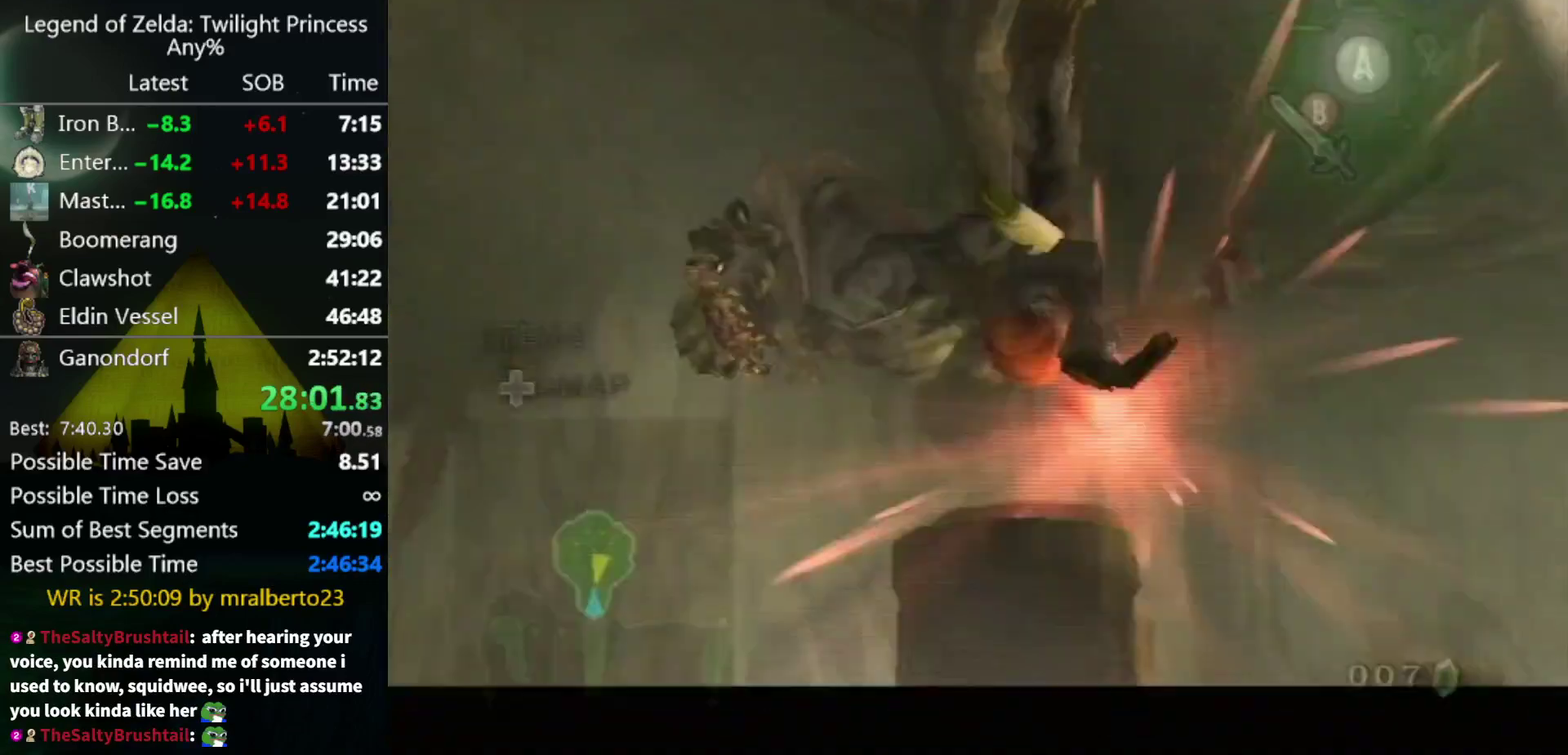
{"buttons": [], "left_stick": "center", "right_stick": "center", "events": [[33, "A", "up"], [467, "left_stick", "center"]]}
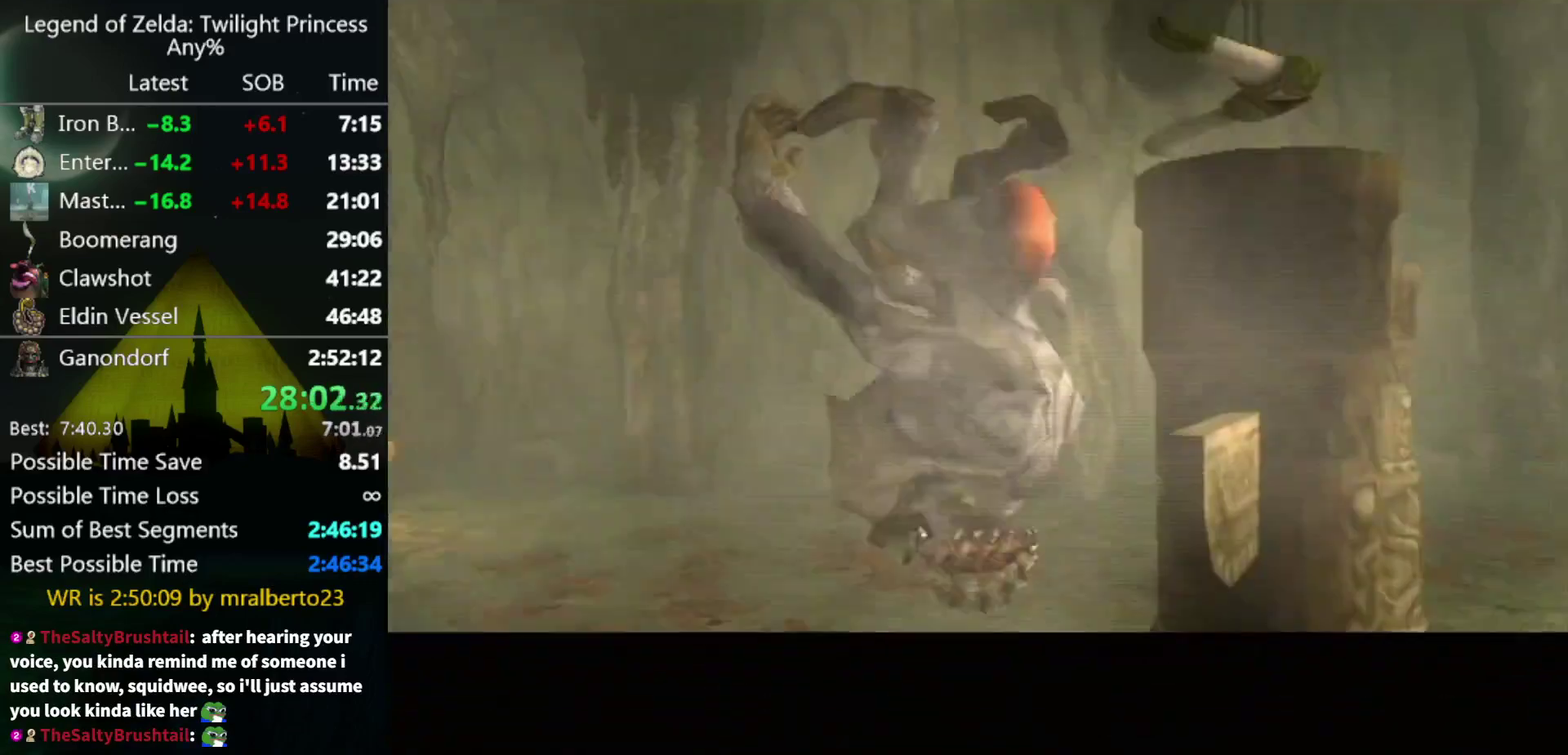
{"buttons": [], "left_stick": "center", "right_stick": "center", "events": []}
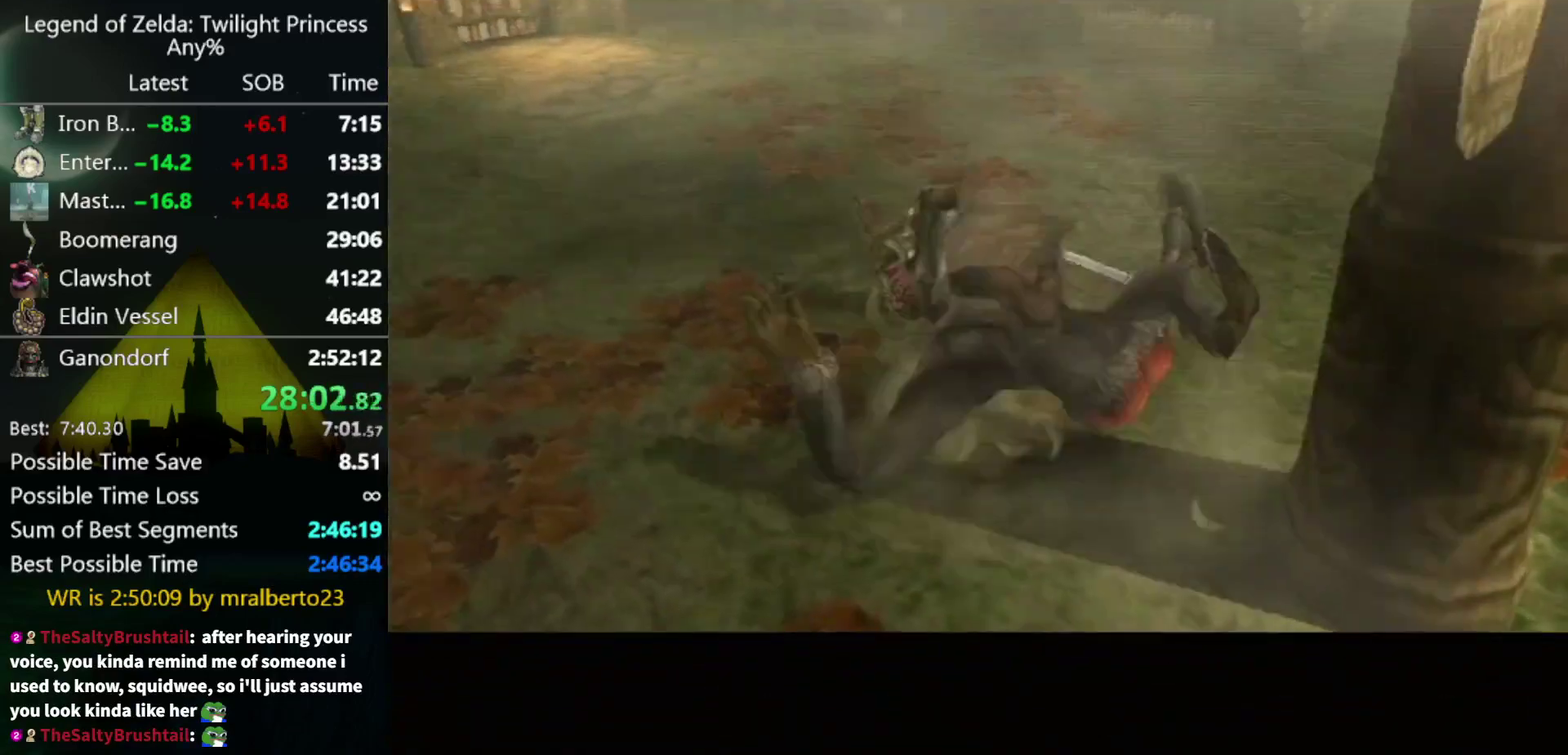
{"buttons": ["L1"], "left_stick": "center", "right_stick": "center", "events": [[67, "L1", "down"]]}
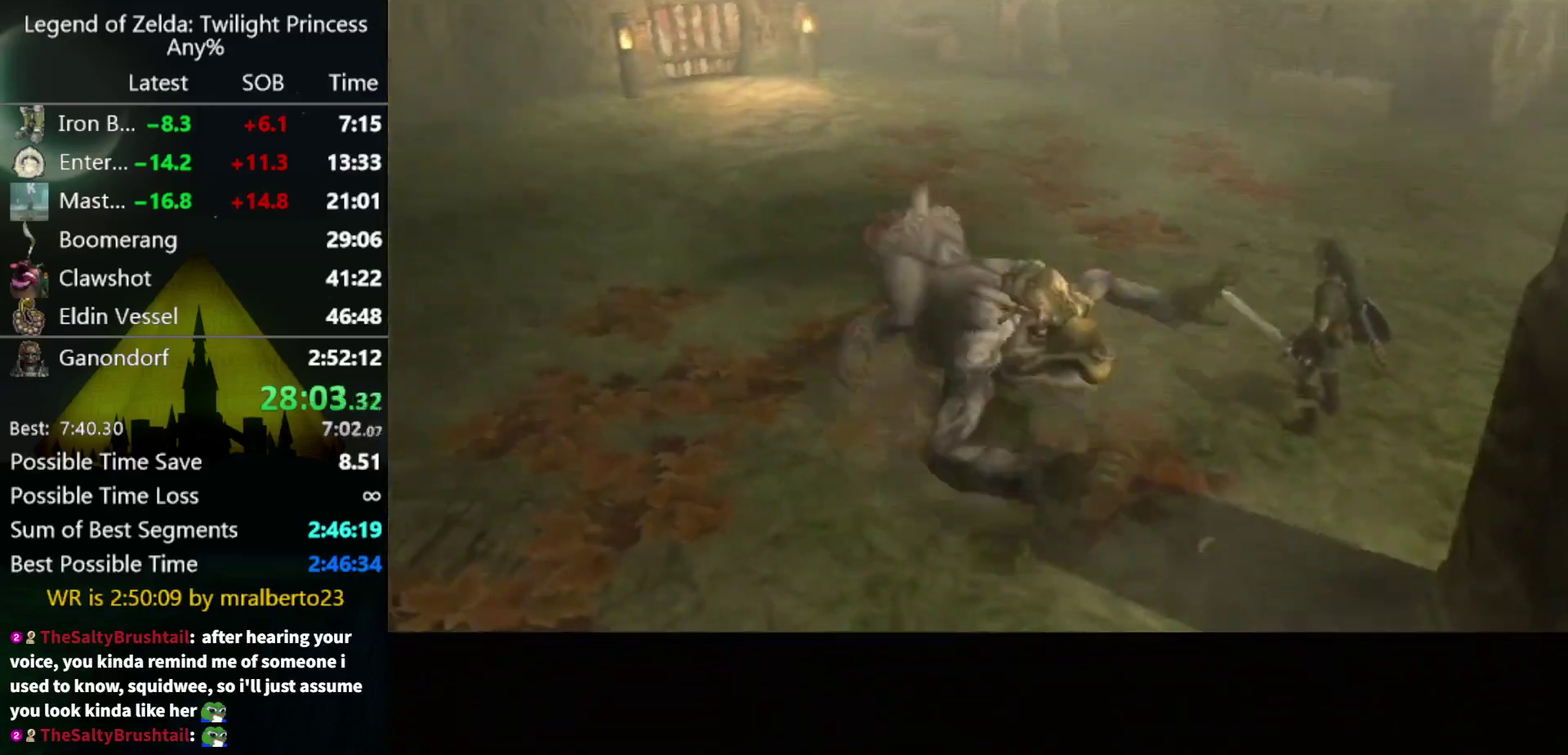
{"buttons": ["L1"], "left_stick": "center", "right_stick": "center", "events": []}
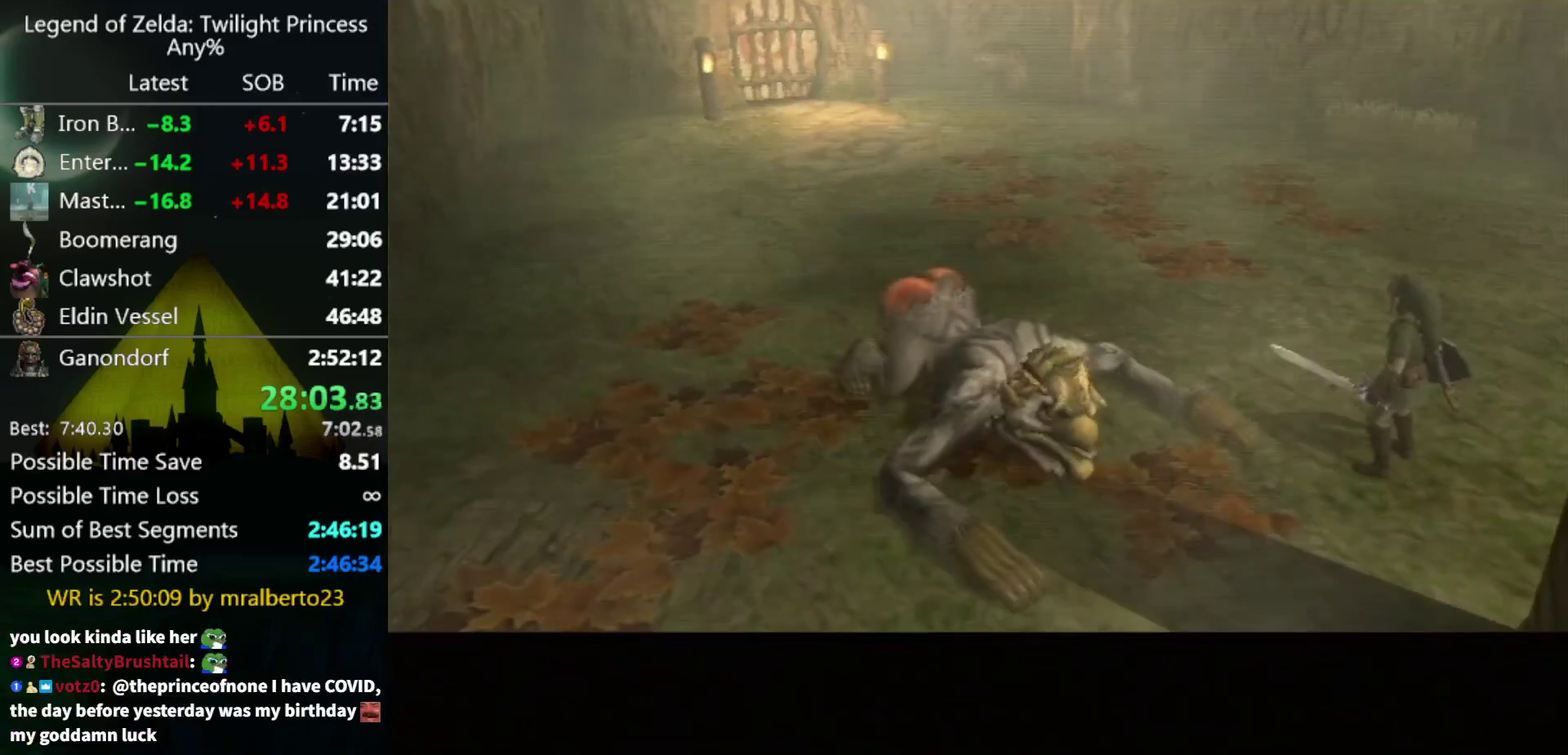
{"buttons": ["L1"], "left_stick": "center", "right_stick": "center", "events": []}